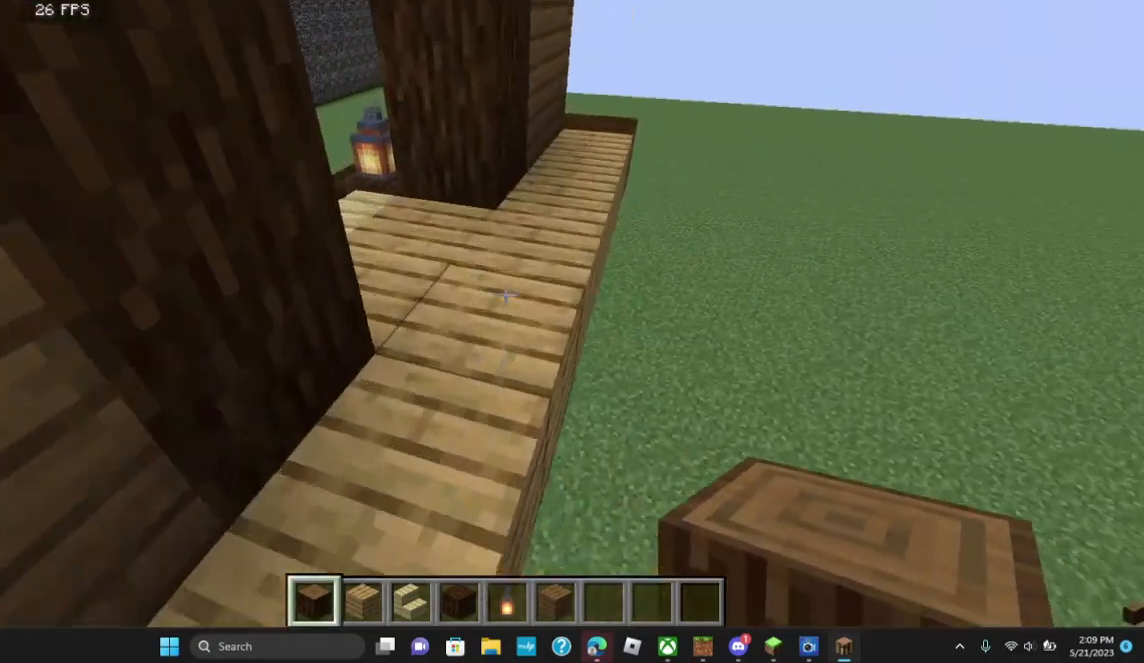
Gameplay with keyboard and mouse; each line is a JSON object with the keys and mouse buttons held at the frame after it. "events" lists presses ("down") and releases ("up") of "a", "d", "s", "w", "mouse_left" and "mouse_right" between this image and that frame as [ms after this image, input, new state], when the widget could be followed in between. "mouse_left", "mouse_right" = the "left", "right" buttons of the "mouse" list. No other keys are recorded. Fast repeated clicks can show as one long hold. Mouse movement is not recorded.
{"keys": ["d", "w"], "mouse": [], "events": [[433, "d", "down"]]}
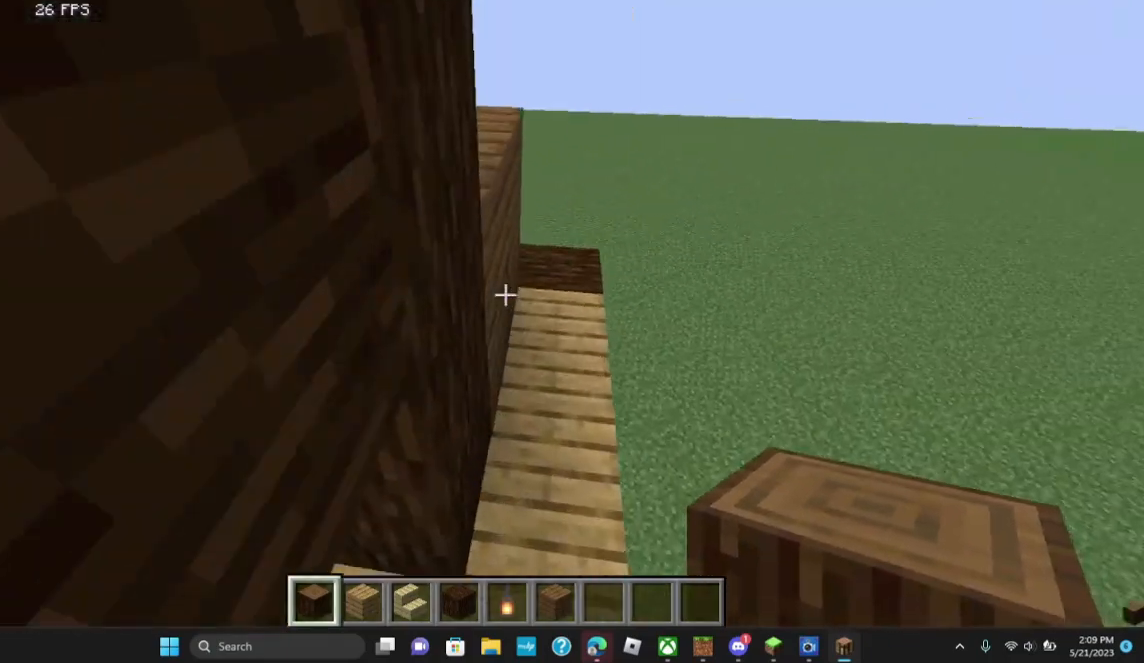
{"keys": ["w"], "mouse": [], "events": [[467, "d", "up"]]}
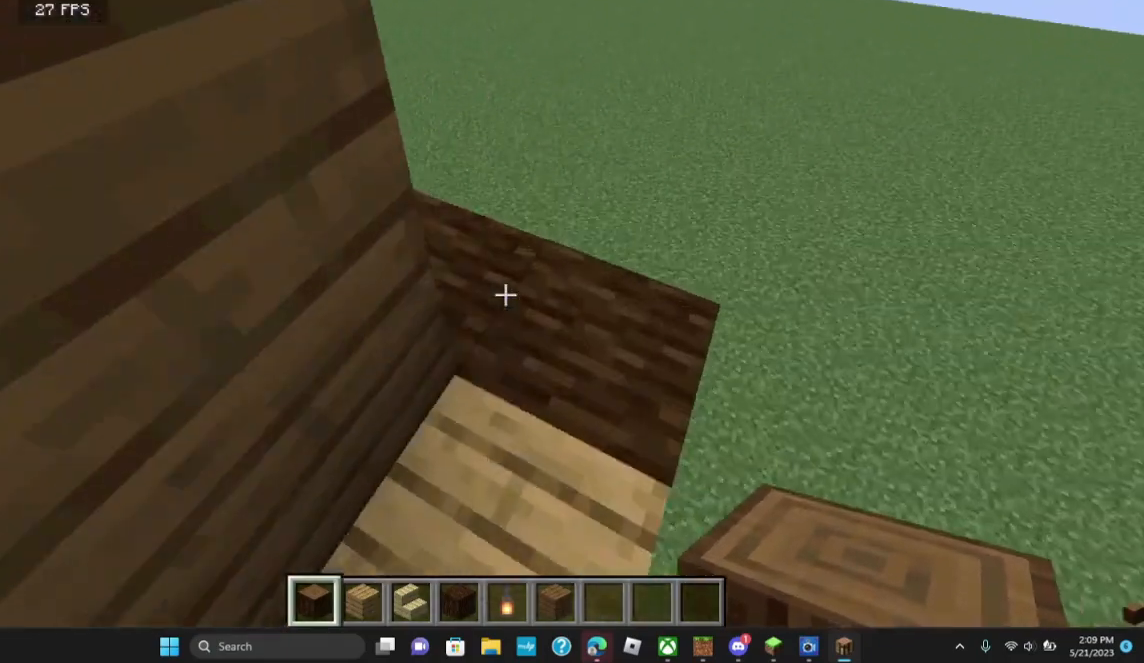
{"keys": ["d"], "mouse": [], "events": [[67, "w", "up"], [433, "d", "down"]]}
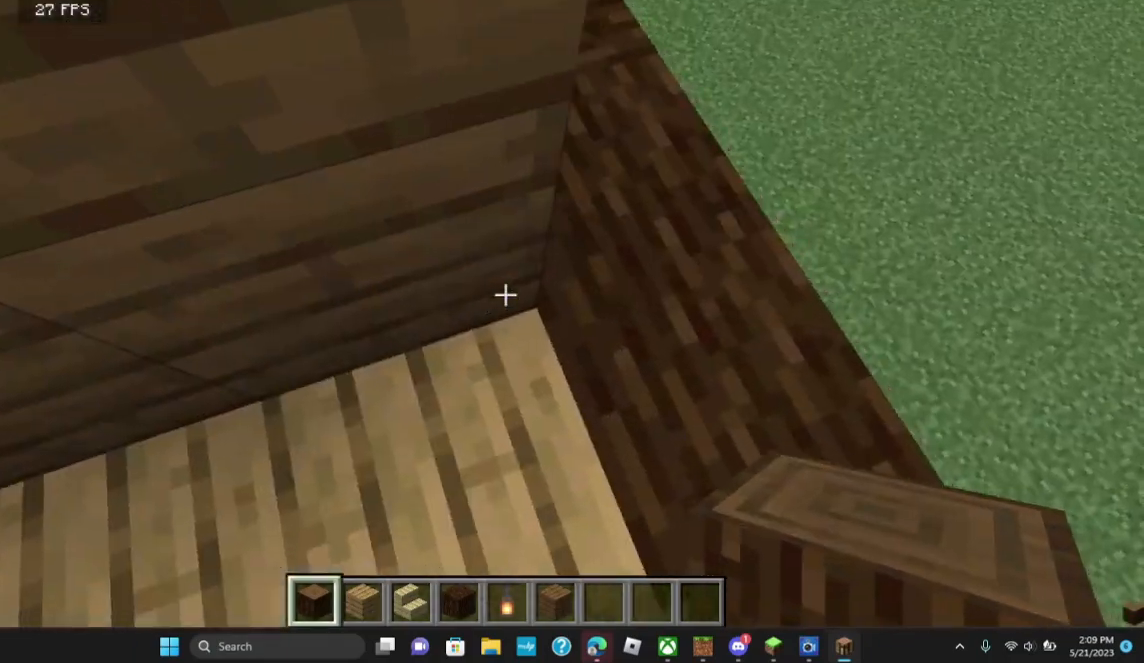
{"keys": ["s"], "mouse": [], "events": [[333, "s", "down"], [367, "d", "up"]]}
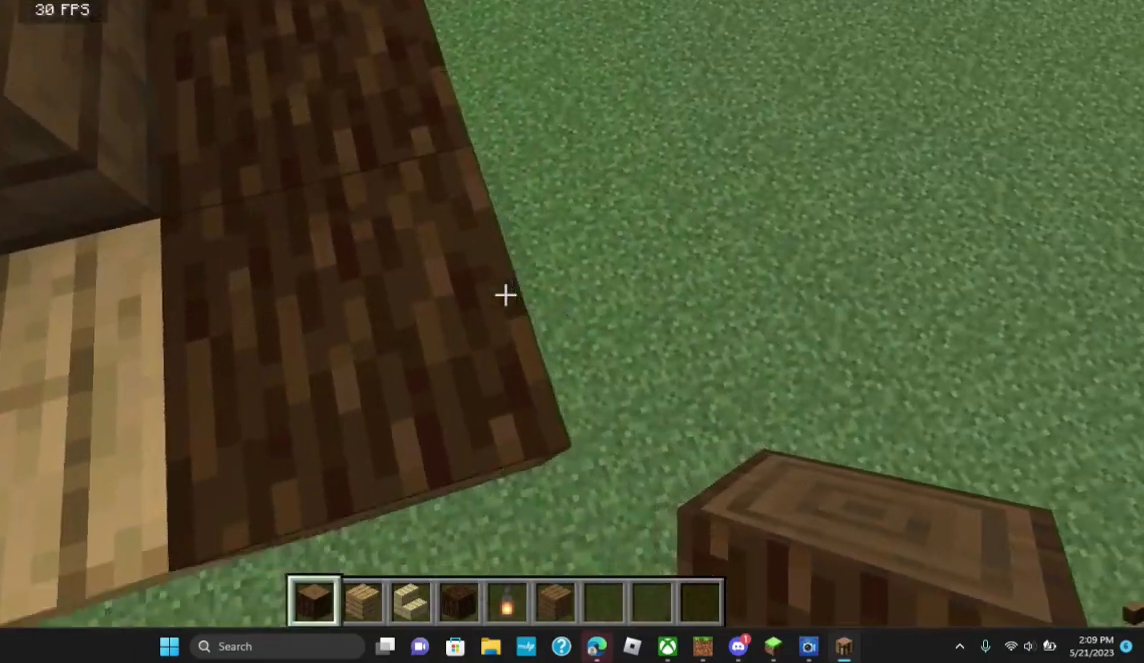
{"keys": ["s"], "mouse": [], "events": []}
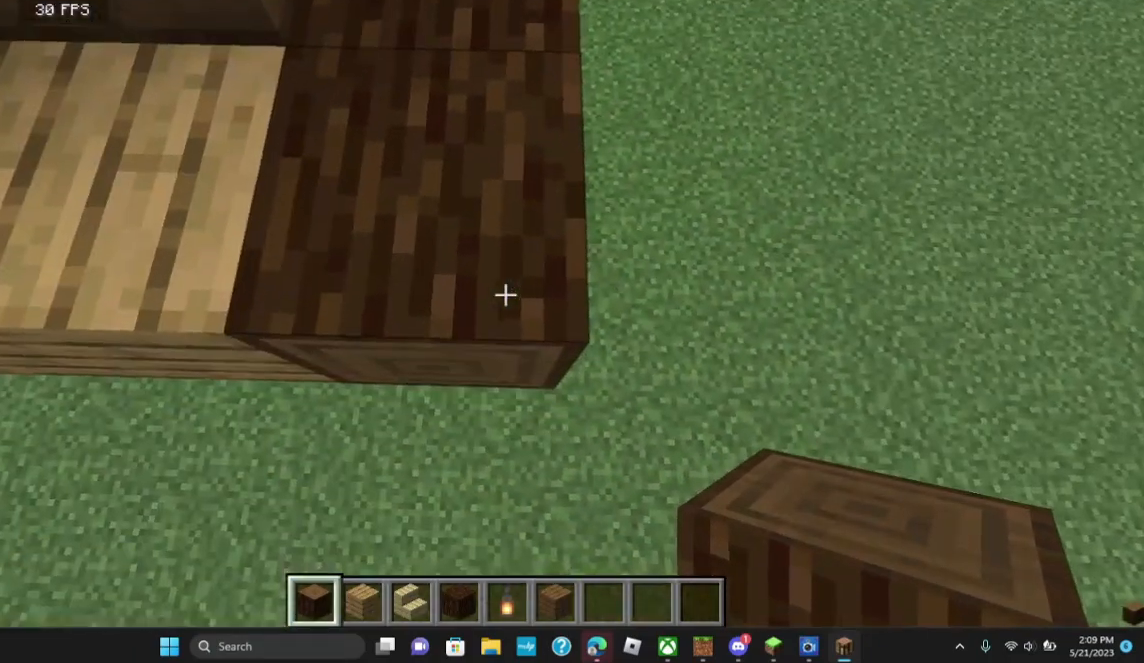
{"keys": ["s"], "mouse": [], "events": [[267, "mouse_right", "down"], [400, "mouse_right", "up"]]}
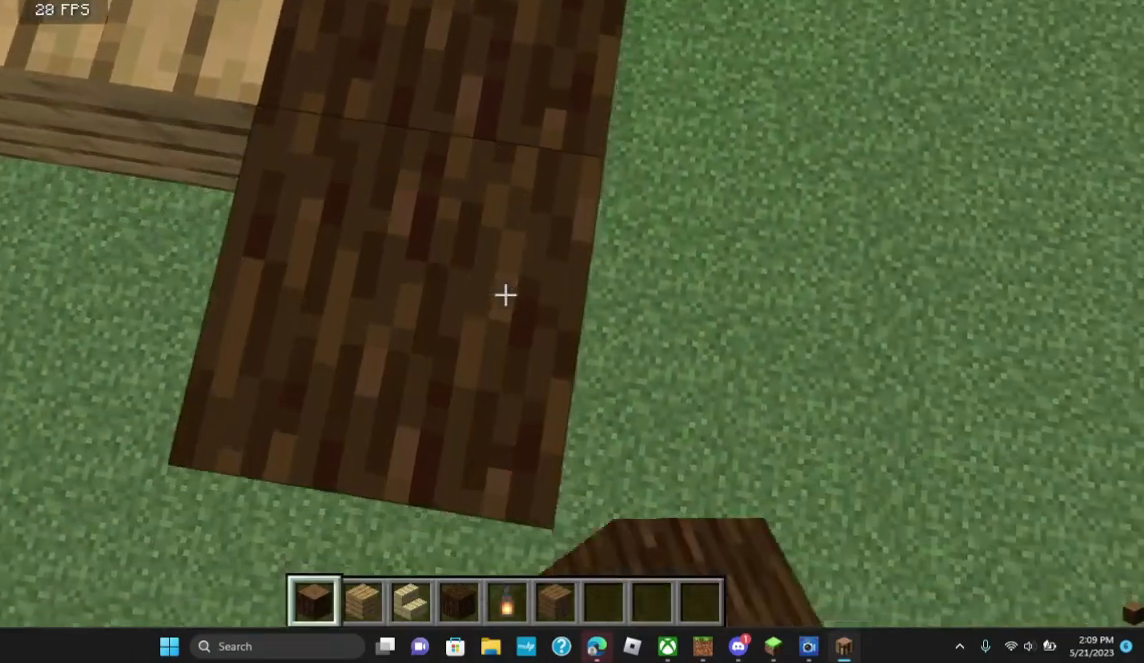
{"keys": ["s"], "mouse": [], "events": []}
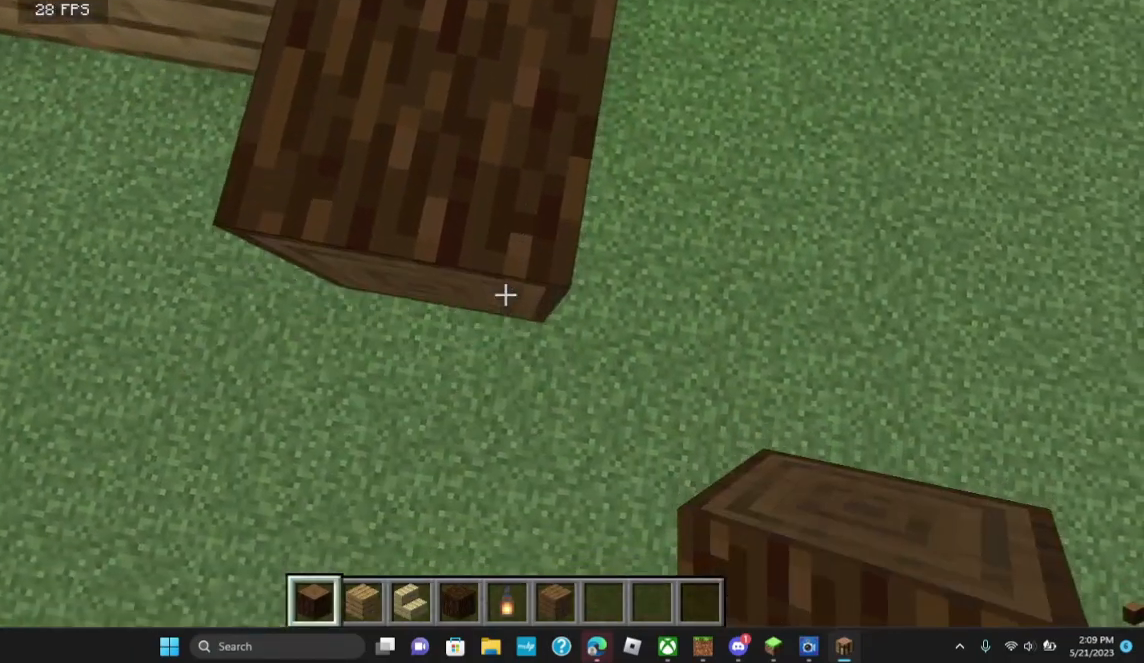
{"keys": [], "mouse": [], "events": [[133, "s", "up"]]}
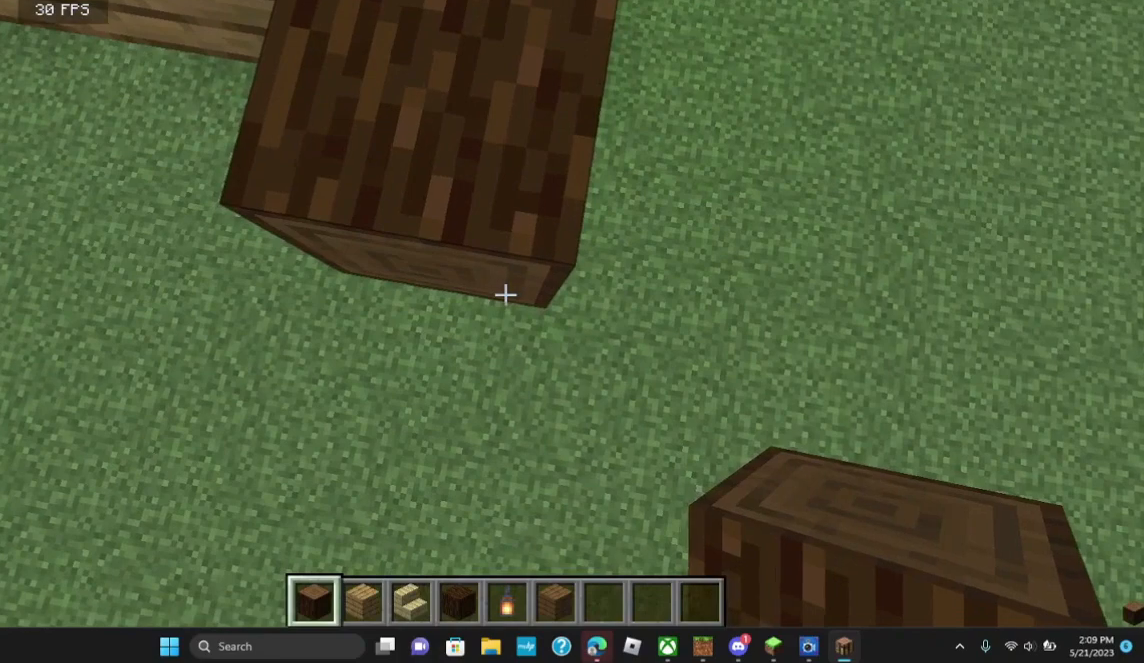
{"keys": ["s"], "mouse": ["right"], "events": [[167, "mouse_right", "down"], [467, "s", "down"]]}
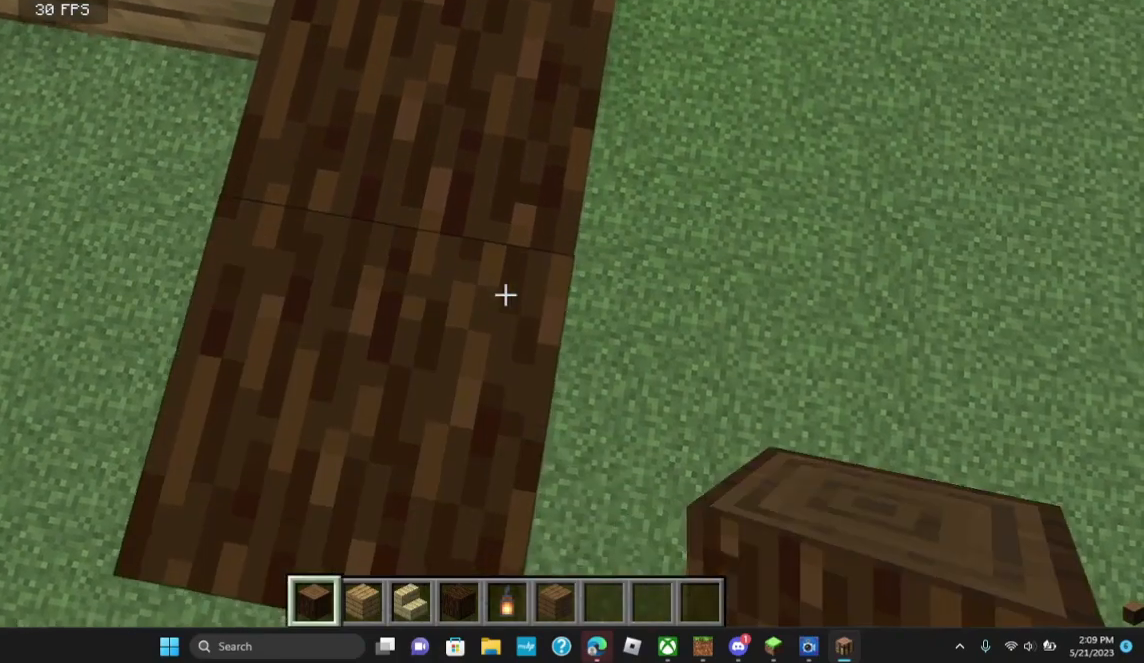
{"keys": ["s"], "mouse": [], "events": [[33, "mouse_right", "up"]]}
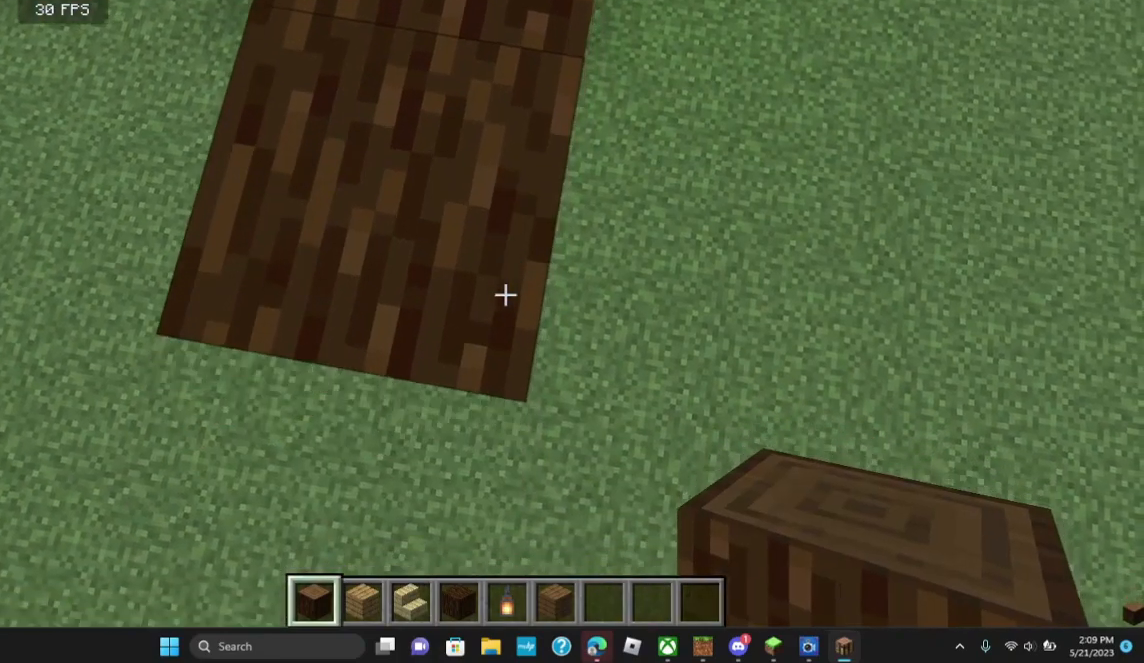
{"keys": ["s"], "mouse": [], "events": [[133, "mouse_right", "down"], [400, "mouse_right", "up"]]}
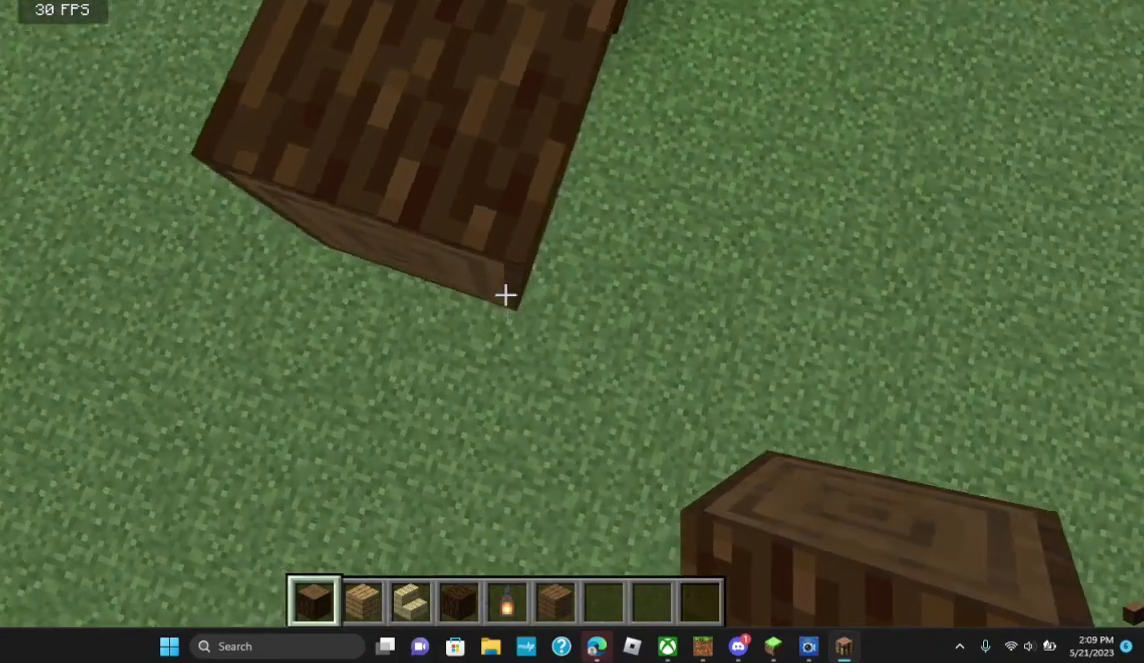
{"keys": [], "mouse": [], "events": [[133, "mouse_right", "down"], [267, "s", "up"], [300, "mouse_right", "up"]]}
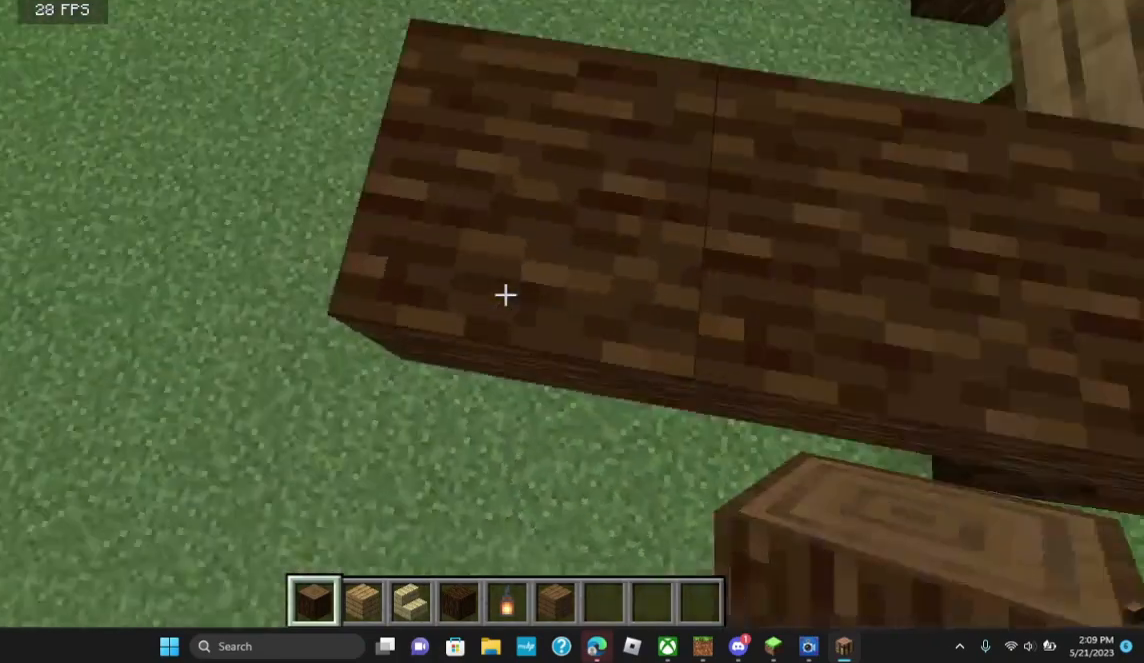
{"keys": [], "mouse": [], "events": []}
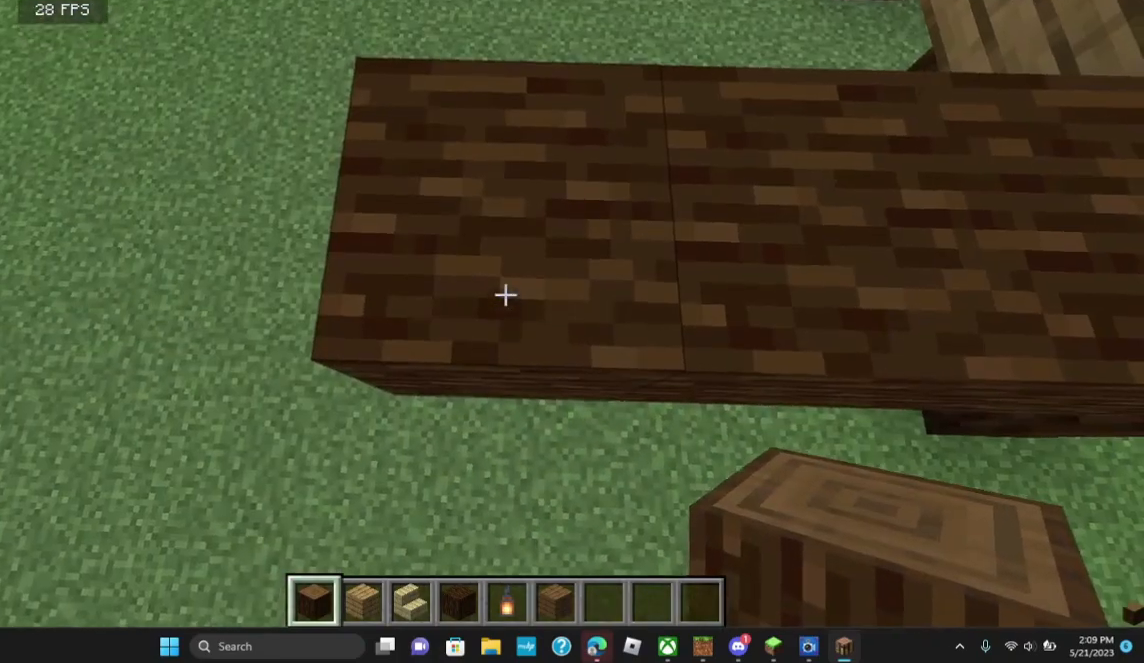
{"keys": [], "mouse": [], "events": []}
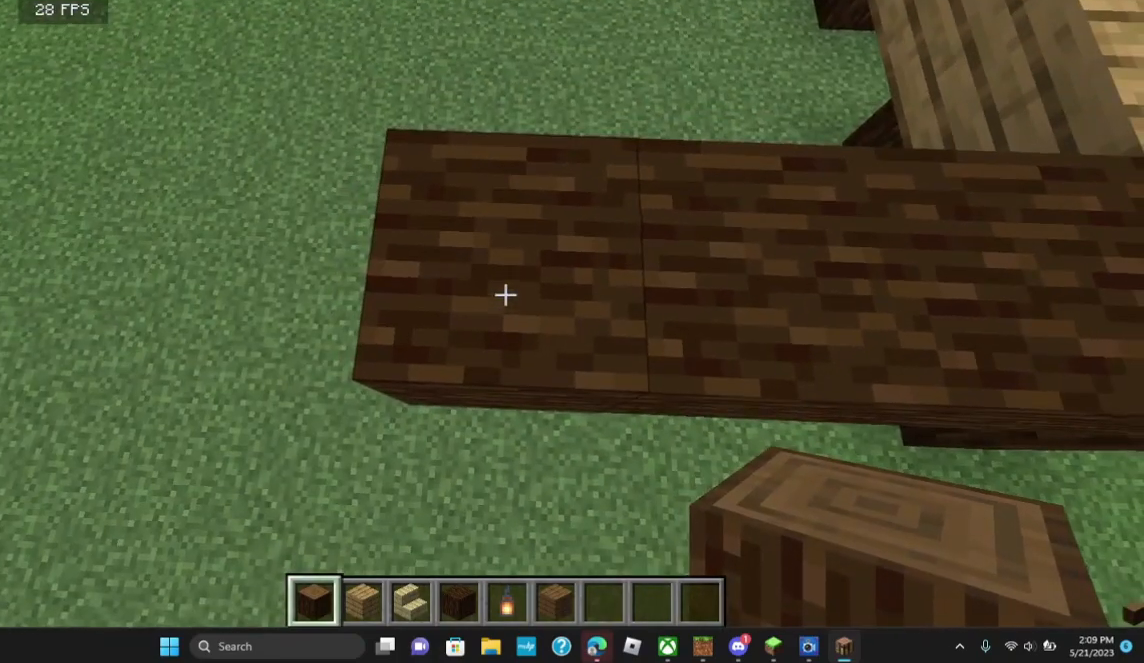
{"keys": [], "mouse": [], "events": []}
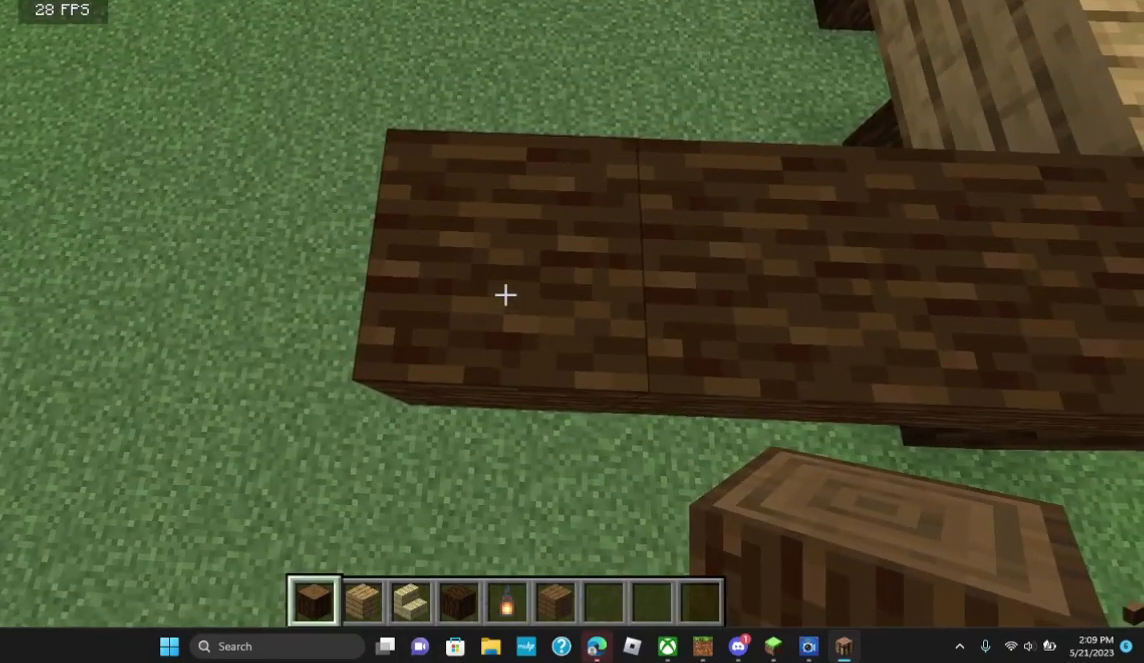
{"keys": [], "mouse": [], "events": []}
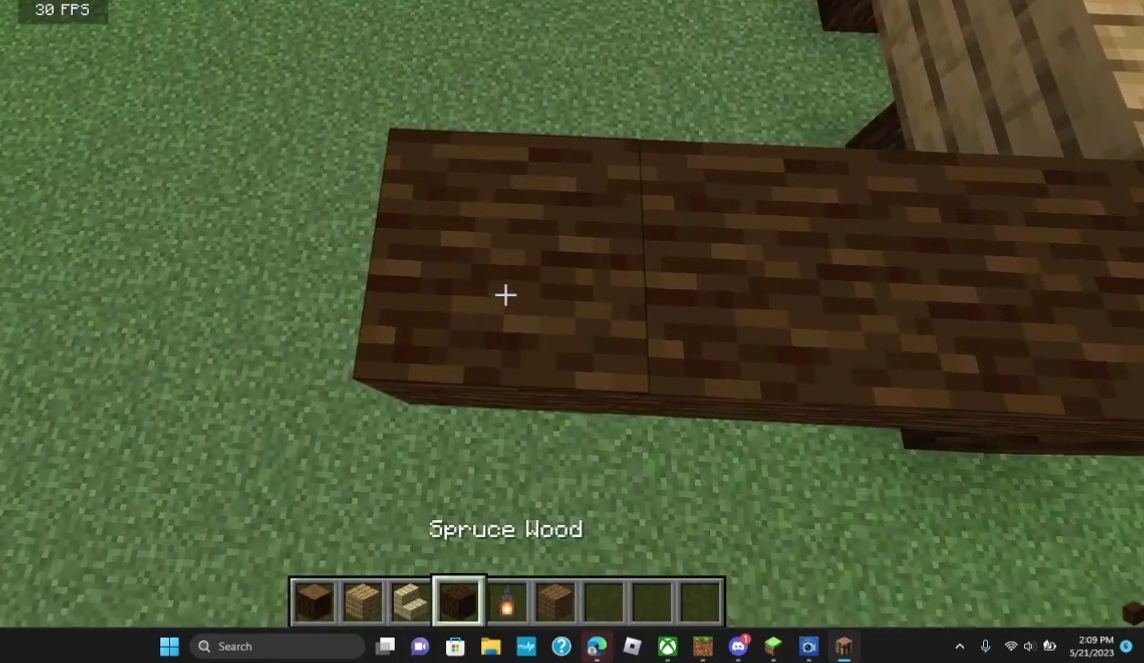
{"keys": [], "mouse": [], "events": []}
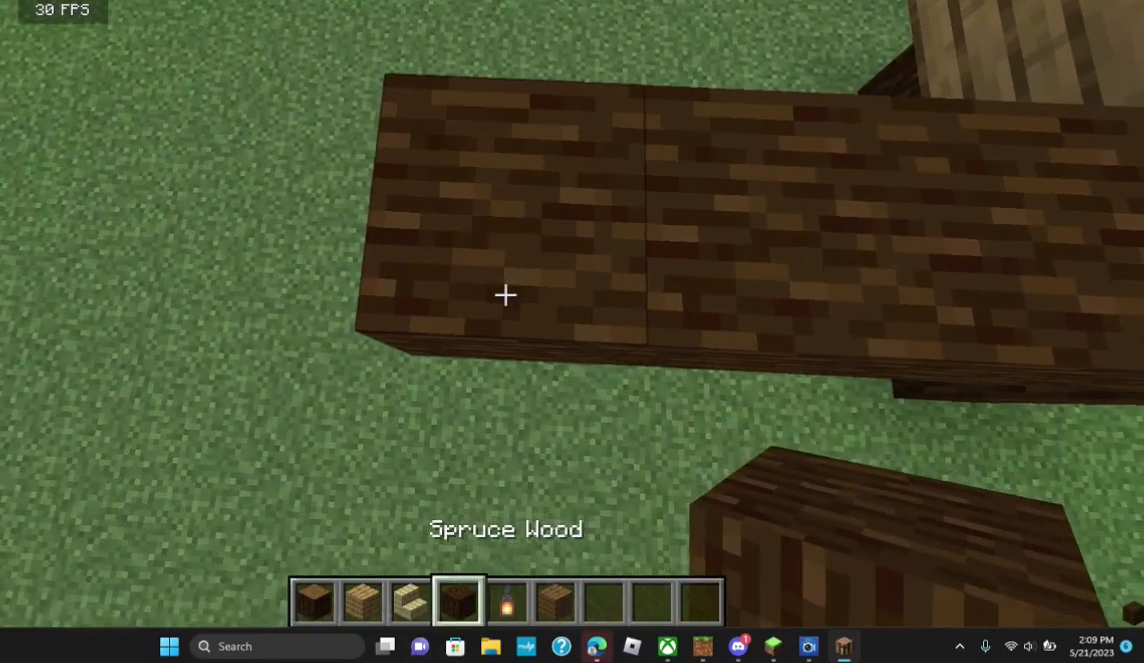
{"keys": [], "mouse": [], "events": []}
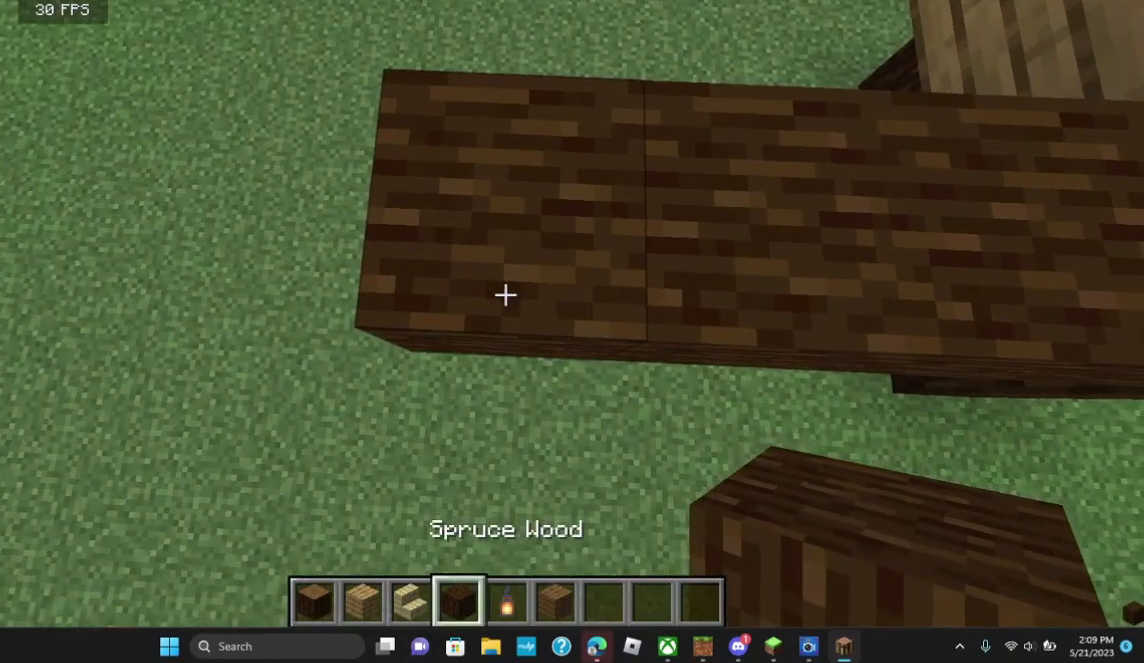
{"keys": ["s"], "mouse": [], "events": [[467, "s", "down"]]}
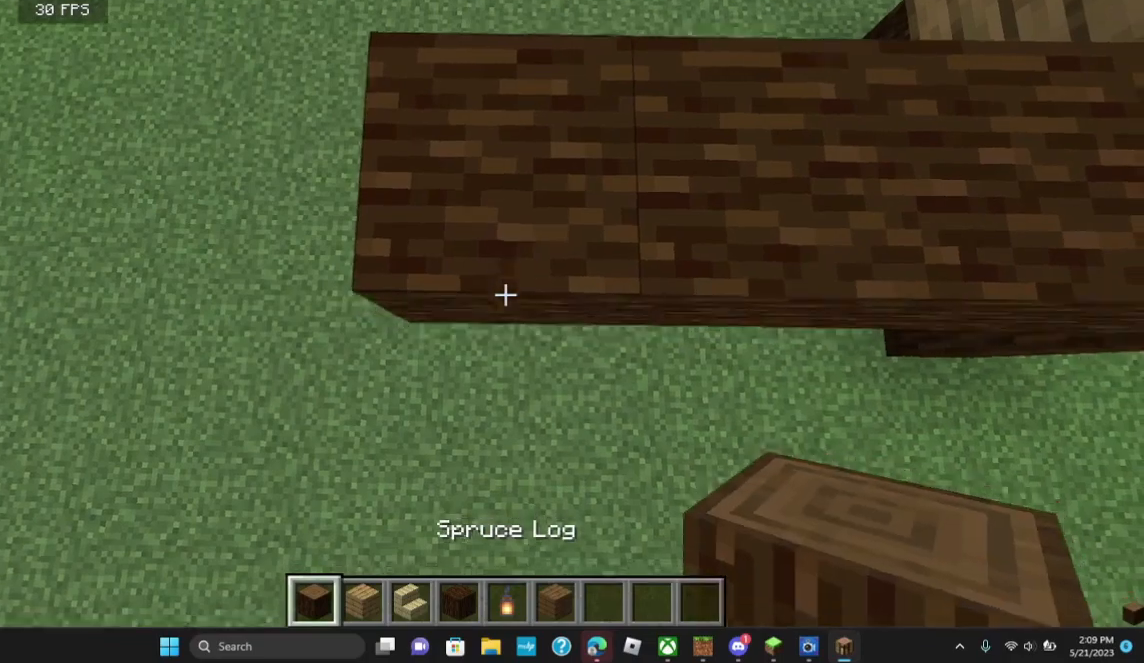
{"keys": [], "mouse": [], "events": [[133, "s", "up"]]}
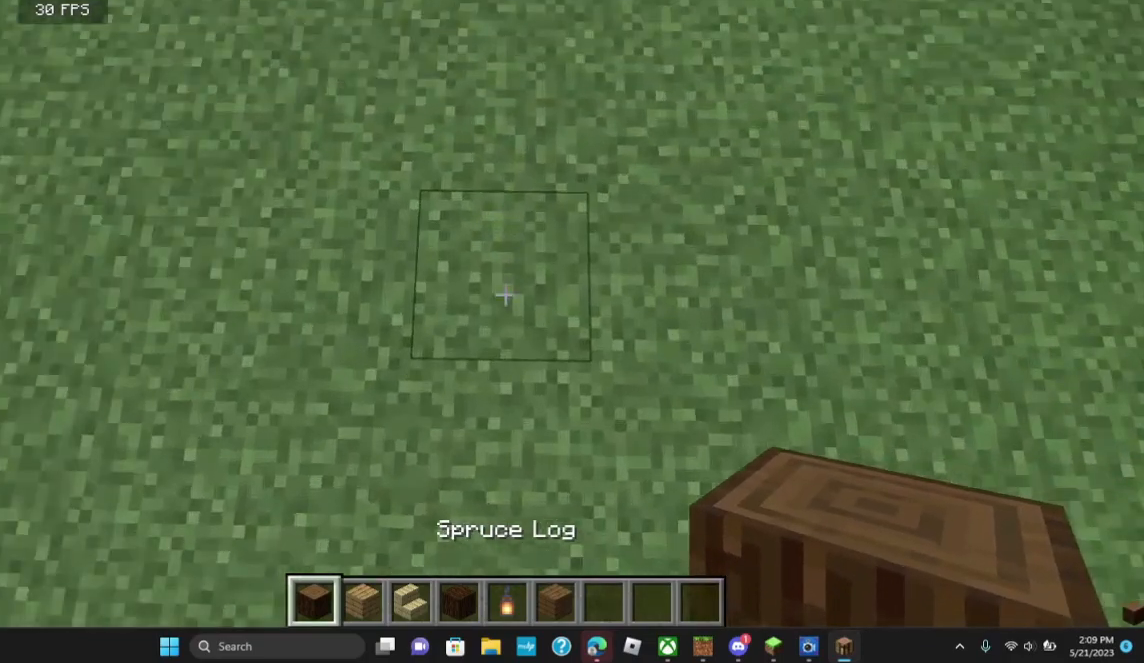
{"keys": [], "mouse": [], "events": [[200, "w", "down"], [500, "w", "up"]]}
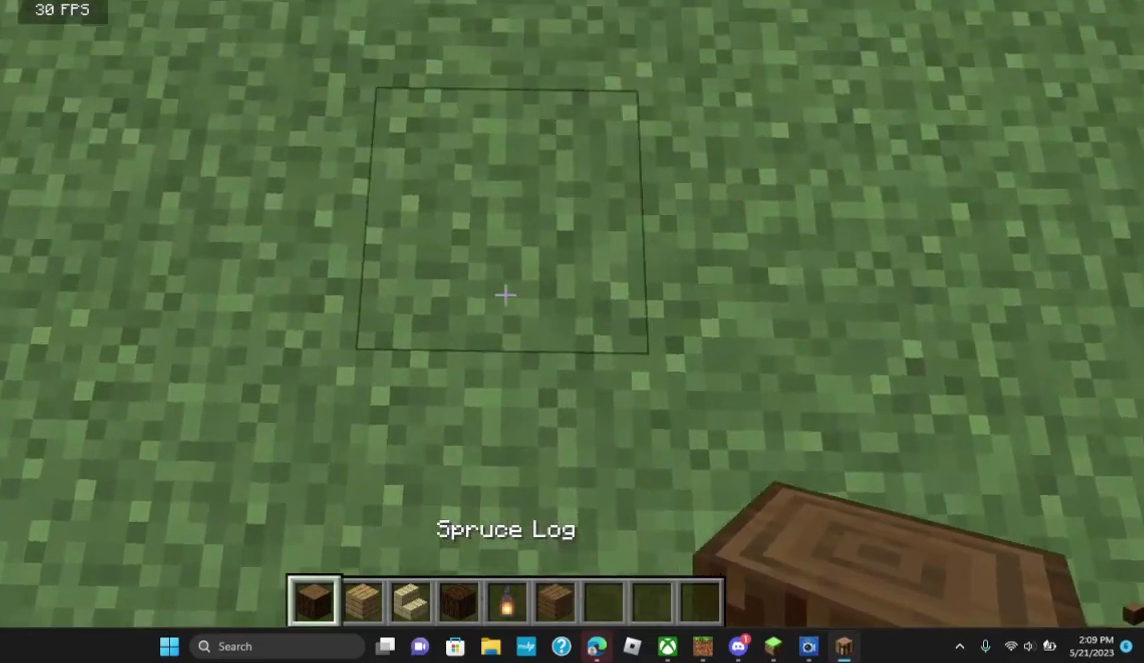
{"keys": [], "mouse": ["right"], "events": [[500, "mouse_right", "down"]]}
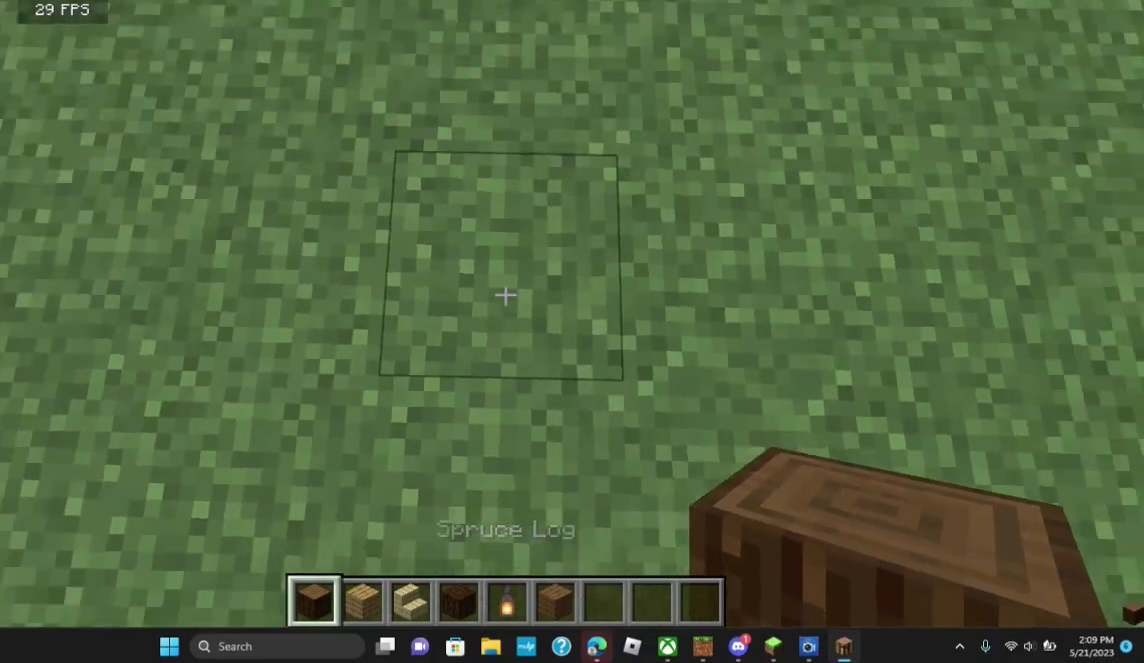
{"keys": [], "mouse": ["right"], "events": []}
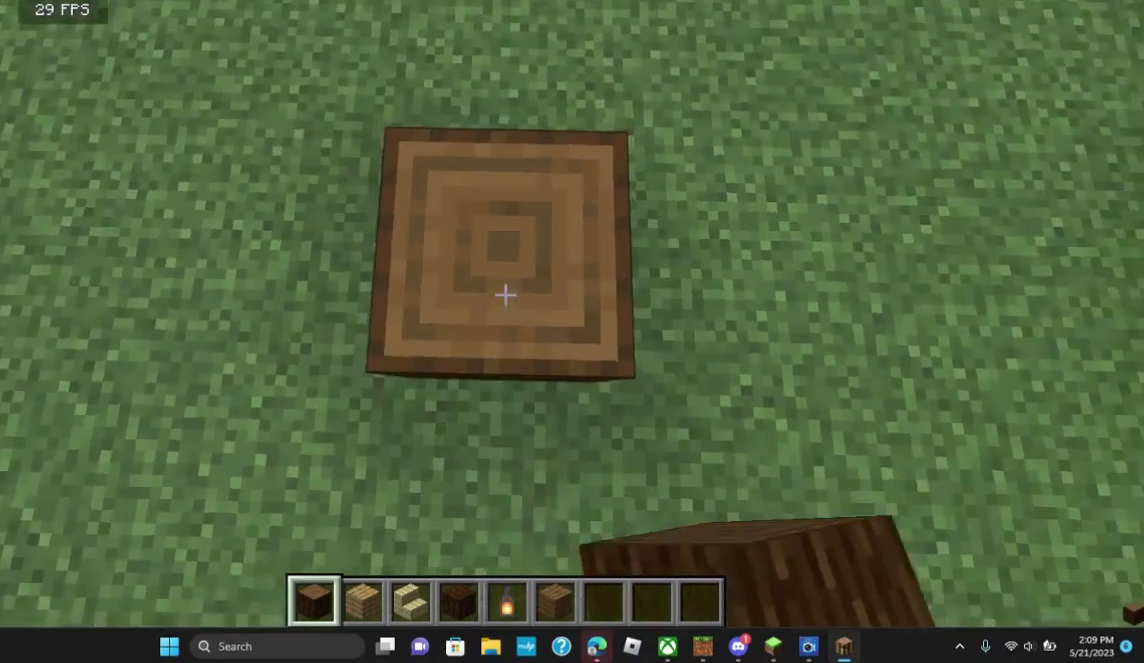
{"keys": [], "mouse": ["right"], "events": [[300, "s", "down"], [500, "s", "up"]]}
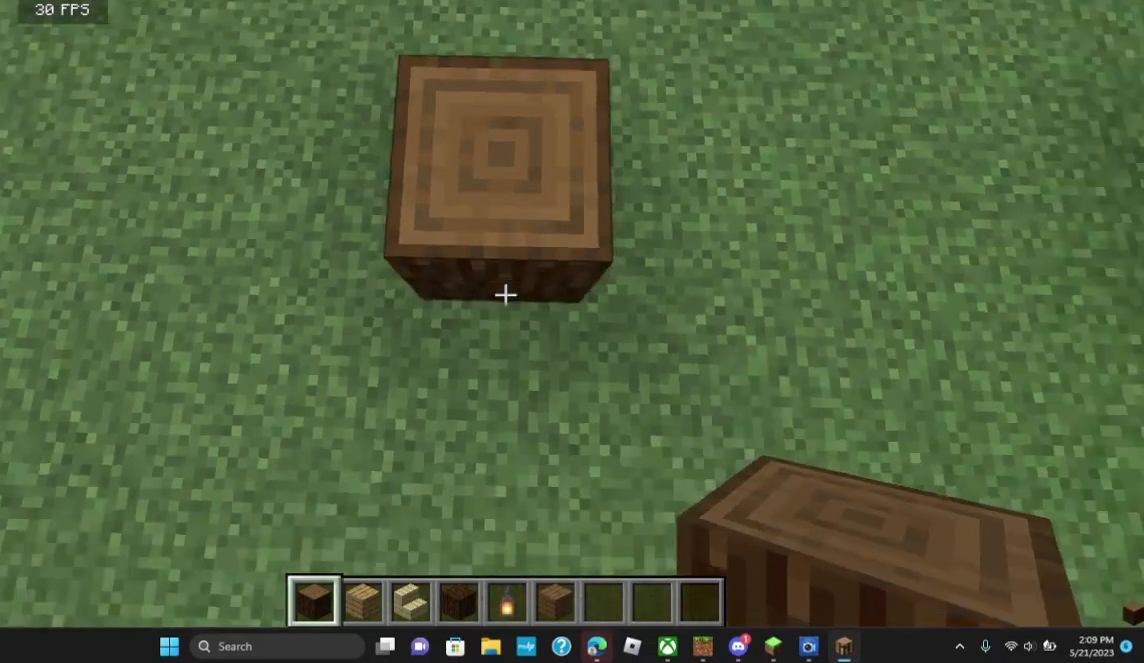
{"keys": [], "mouse": [], "events": [[500, "mouse_right", "up"]]}
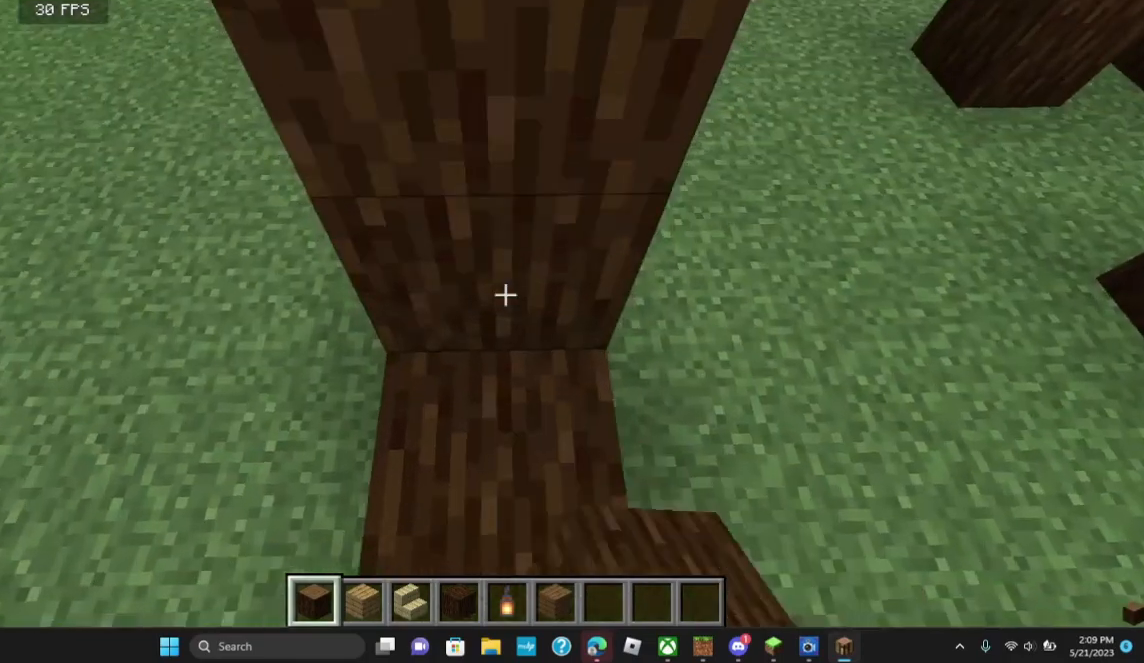
{"keys": [], "mouse": [], "events": []}
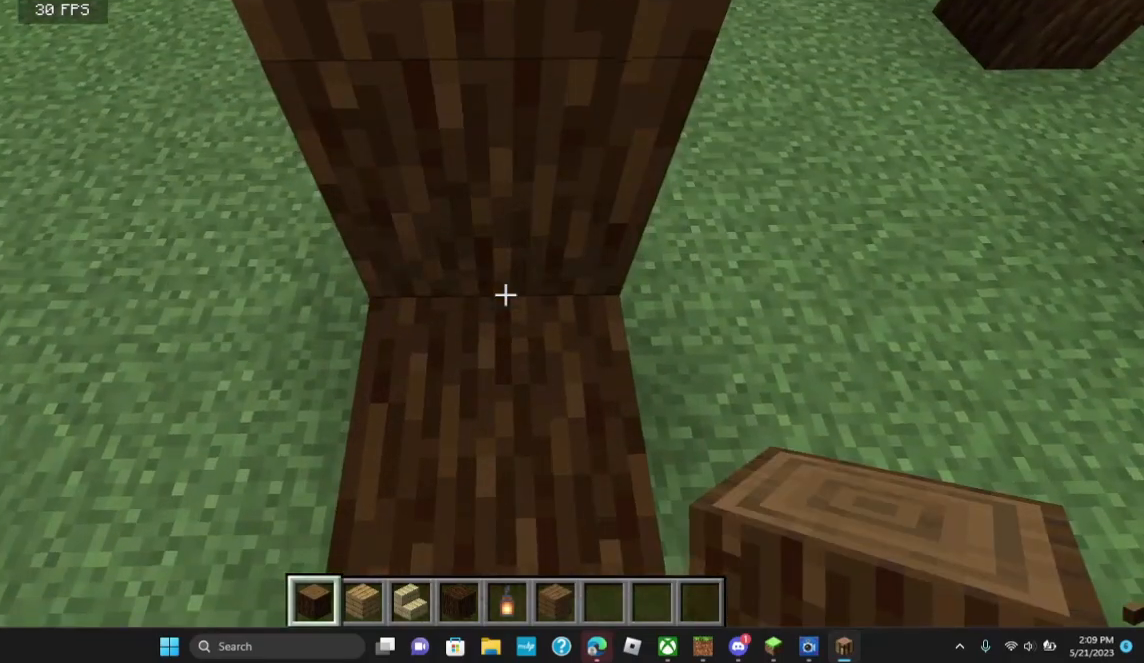
{"keys": [], "mouse": [], "events": []}
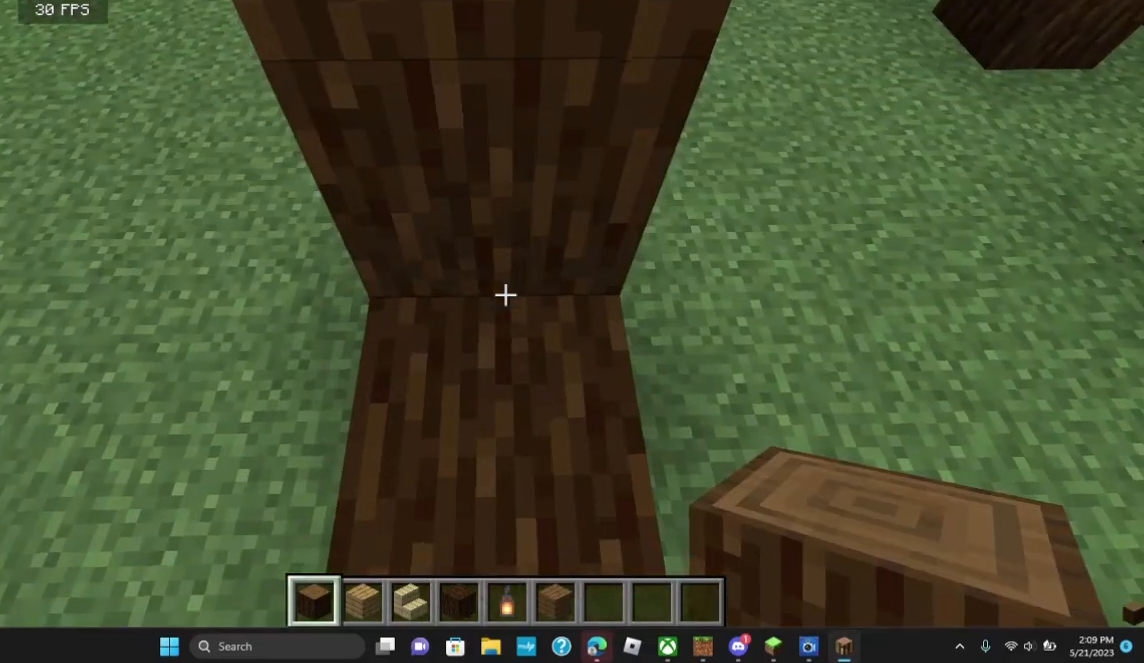
{"keys": [], "mouse": [], "events": []}
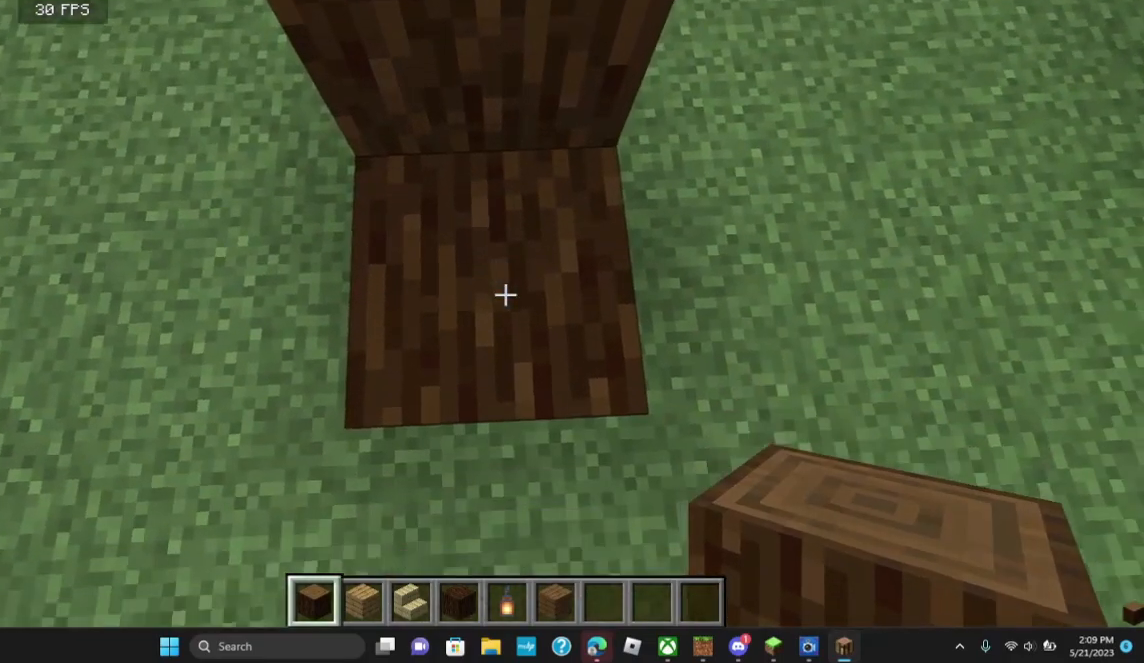
{"keys": [], "mouse": [], "events": [[33, "mouse_right", "down"], [67, "mouse_right", "up"], [200, "mouse_left", "down"], [333, "mouse_left", "up"]]}